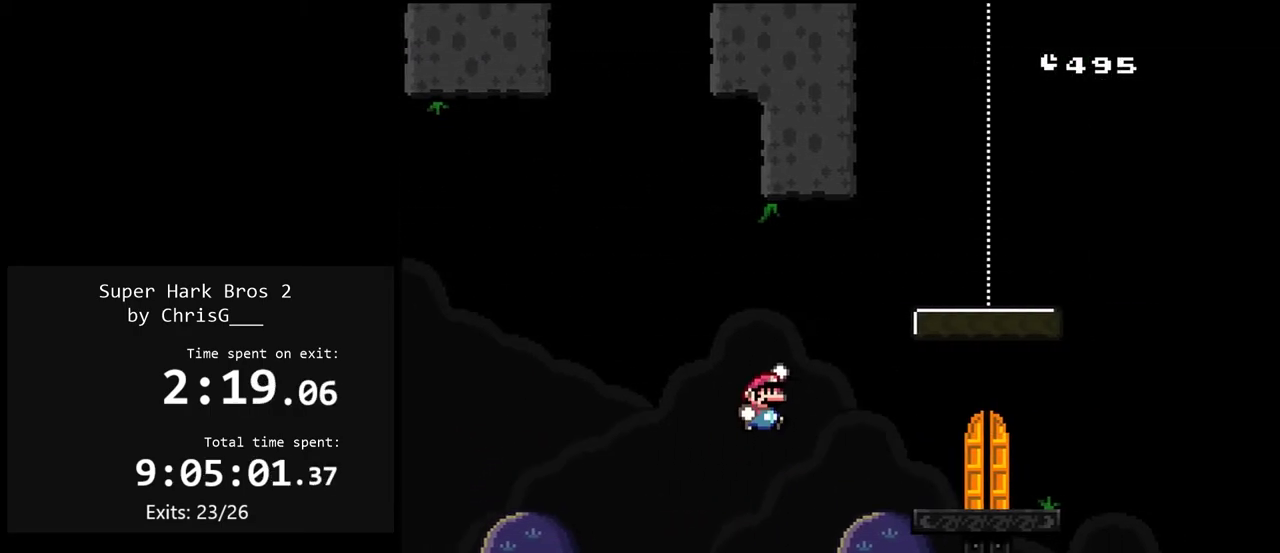
Gameplay with a controller (Nintendo layout); each line is a JSON object with the inputs held at the frame after it. "events" lists button and stick changes between this image and that frame as [ms after this image, input, new state], when the widget could be followed in between. Not read: L3 R3.
{"buttons": ["Y", "DPAD_LEFT"], "events": [[233, "B", "up"], [333, "DPAD_RIGHT", "up"], [400, "DPAD_LEFT", "down"]]}
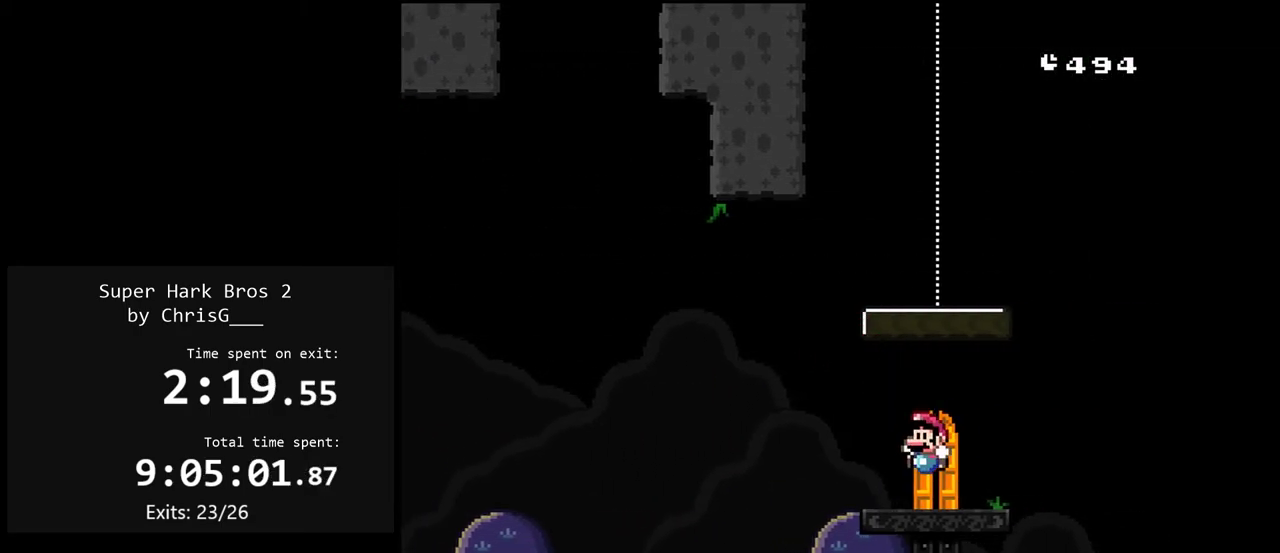
{"buttons": ["Y"], "events": [[17, "DPAD_LEFT", "up"], [117, "DPAD_UP", "down"], [217, "DPAD_UP", "up"]]}
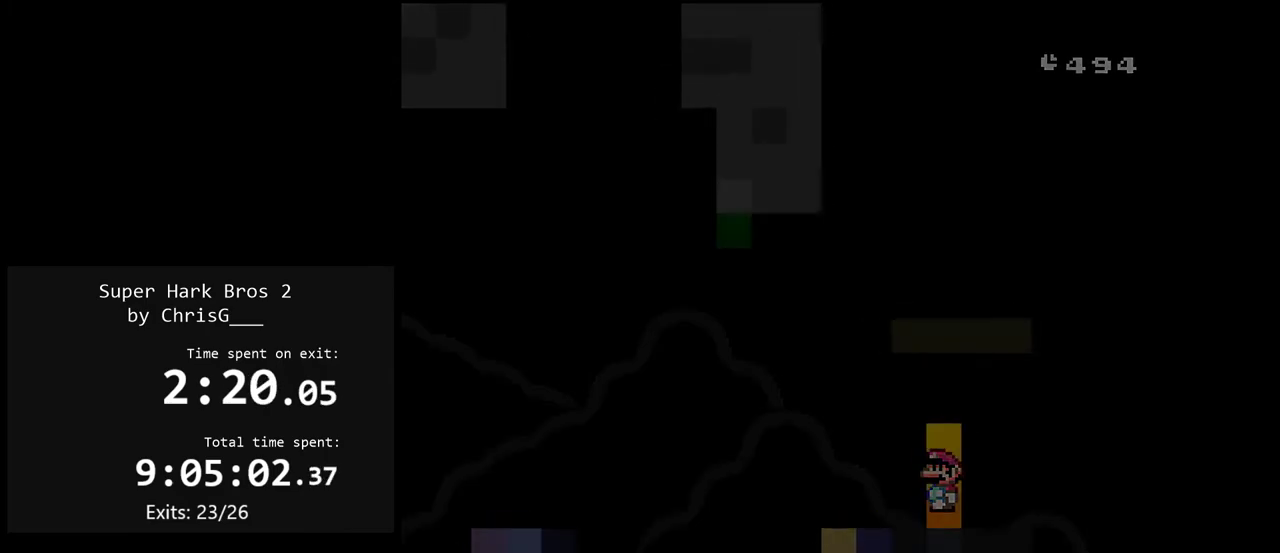
{"buttons": ["Y"], "events": []}
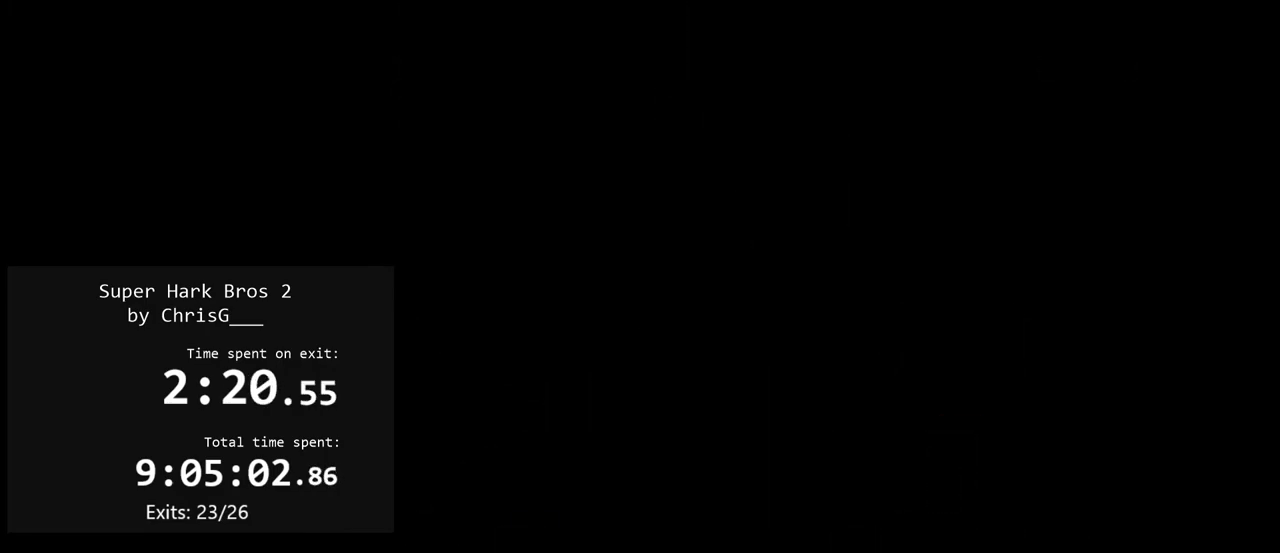
{"buttons": ["Y"], "events": []}
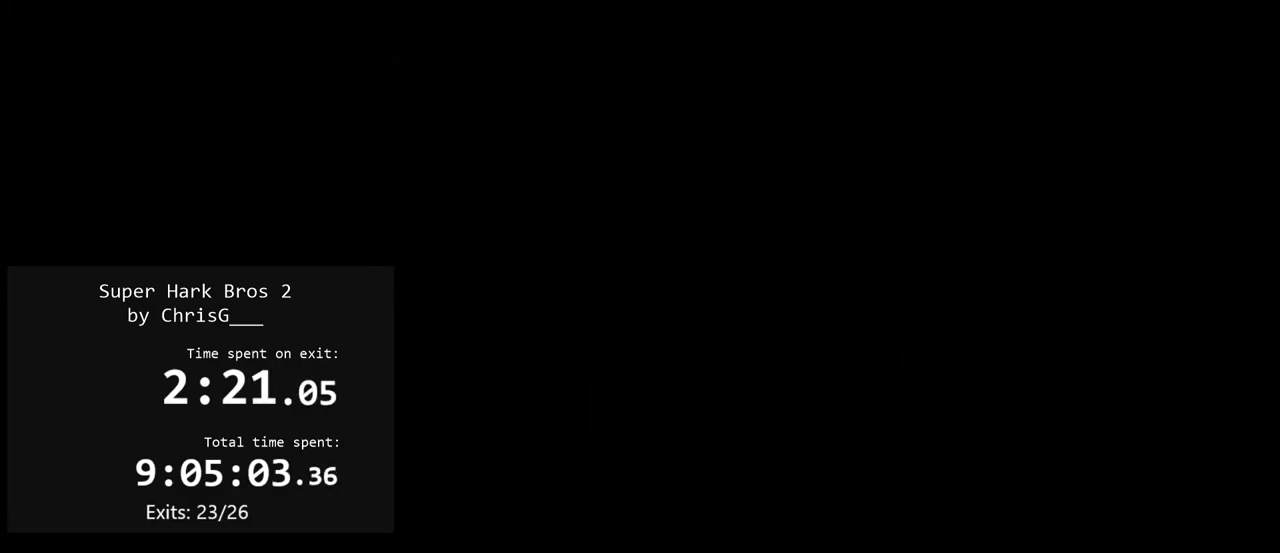
{"buttons": ["Y"], "events": []}
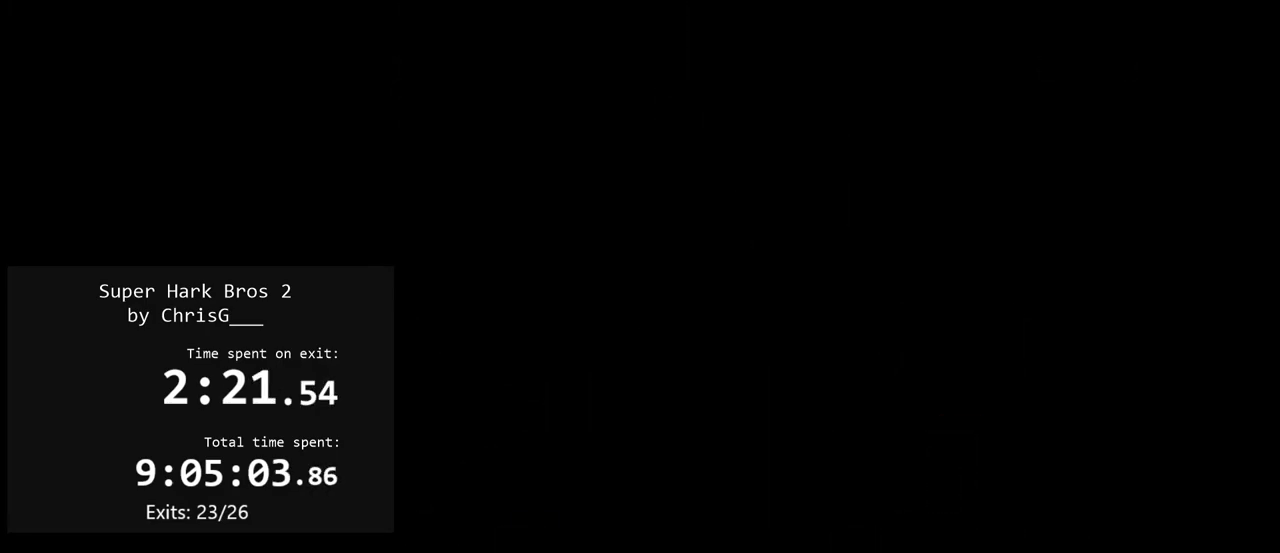
{"buttons": ["Y"], "events": []}
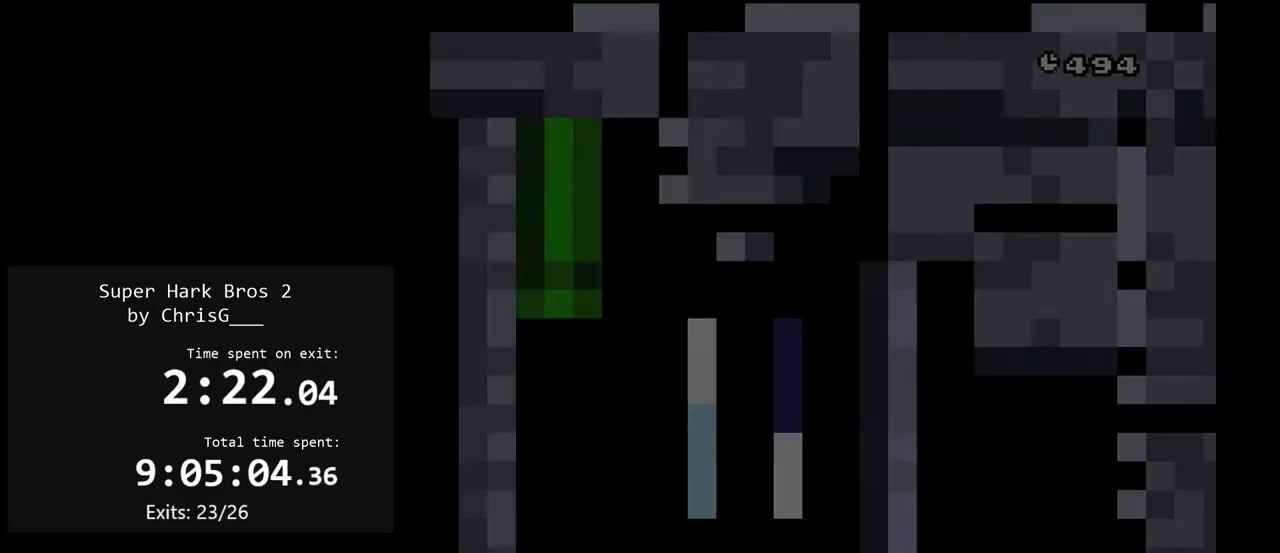
{"buttons": ["Y"], "events": []}
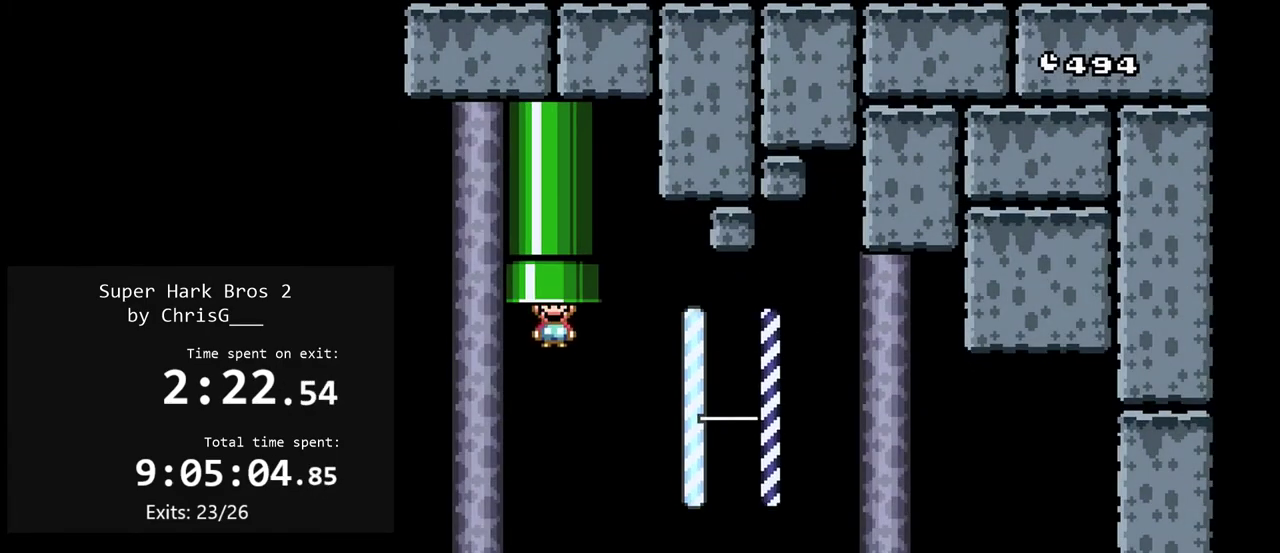
{"buttons": ["B", "Y", "DPAD_RIGHT"], "events": [[33, "DPAD_RIGHT", "down"], [433, "B", "down"]]}
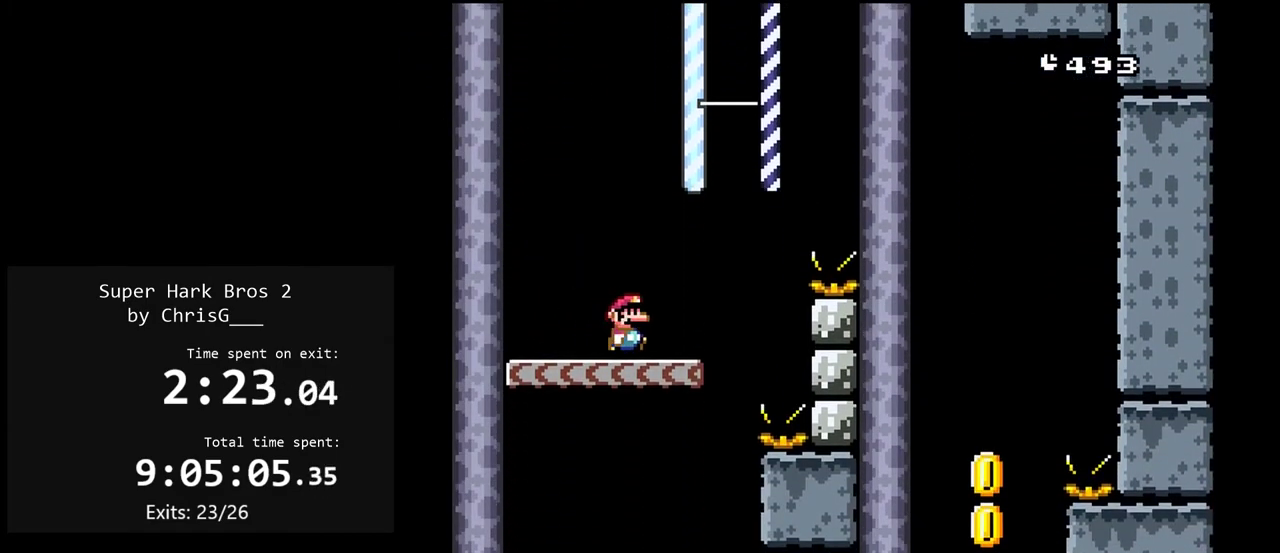
{"buttons": ["B", "Y", "DPAD_RIGHT"], "events": [[50, "DPAD_RIGHT", "up"], [100, "DPAD_LEFT", "down"], [267, "DPAD_LEFT", "up"], [267, "DPAD_RIGHT", "down"]]}
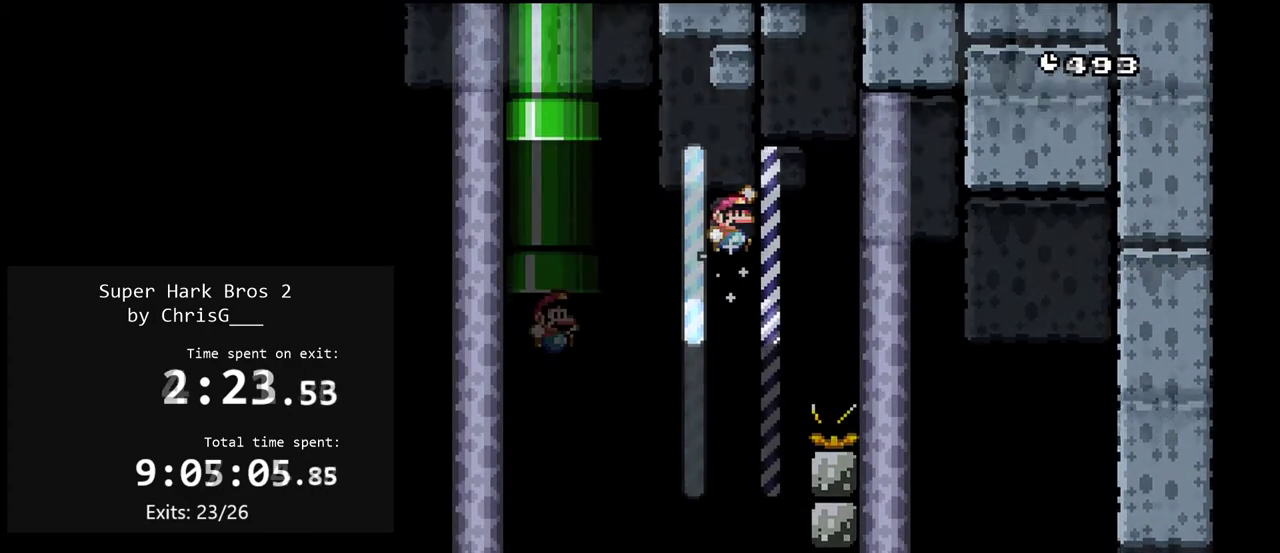
{"buttons": ["A", "X", "DPAD_RIGHT"], "events": [[300, "X", "down"], [317, "B", "up"], [317, "Y", "up"], [400, "A", "down"]]}
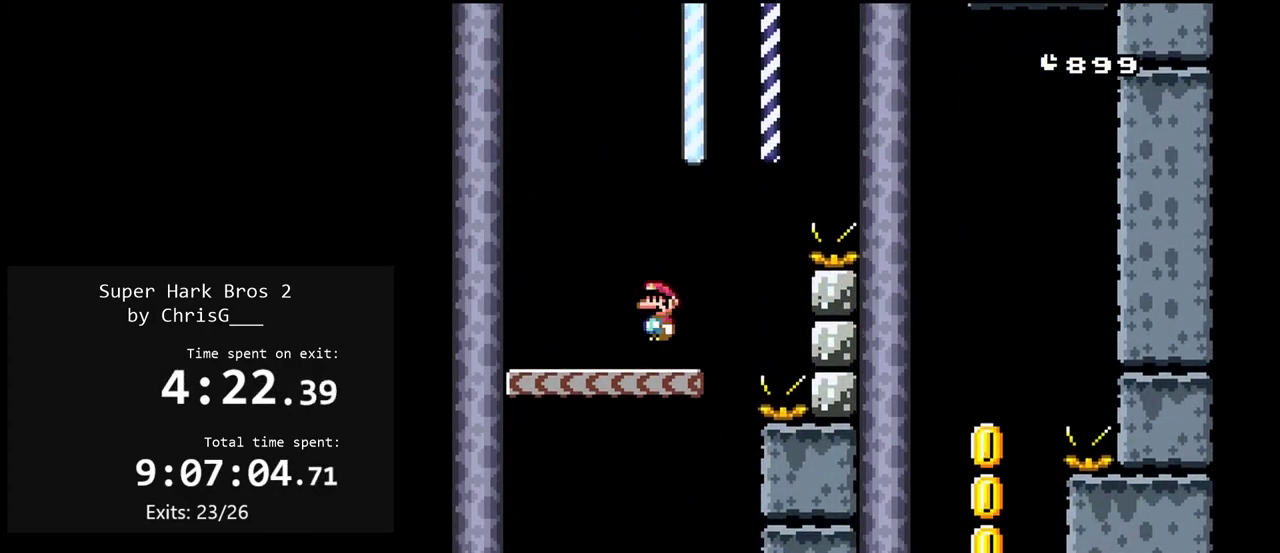
{"buttons": ["X", "DPAD_RIGHT"], "events": [[267, "A", "up"]]}
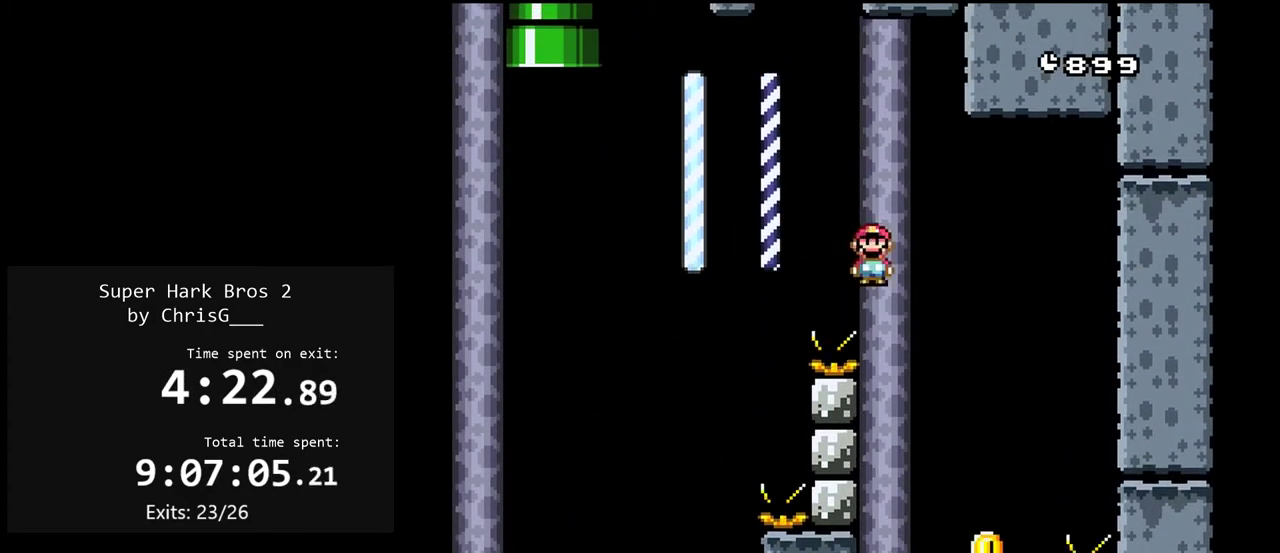
{"buttons": ["X", "DPAD_RIGHT"], "events": [[83, "DPAD_RIGHT", "up"], [133, "DPAD_LEFT", "down"], [283, "DPAD_LEFT", "up"], [500, "DPAD_RIGHT", "down"]]}
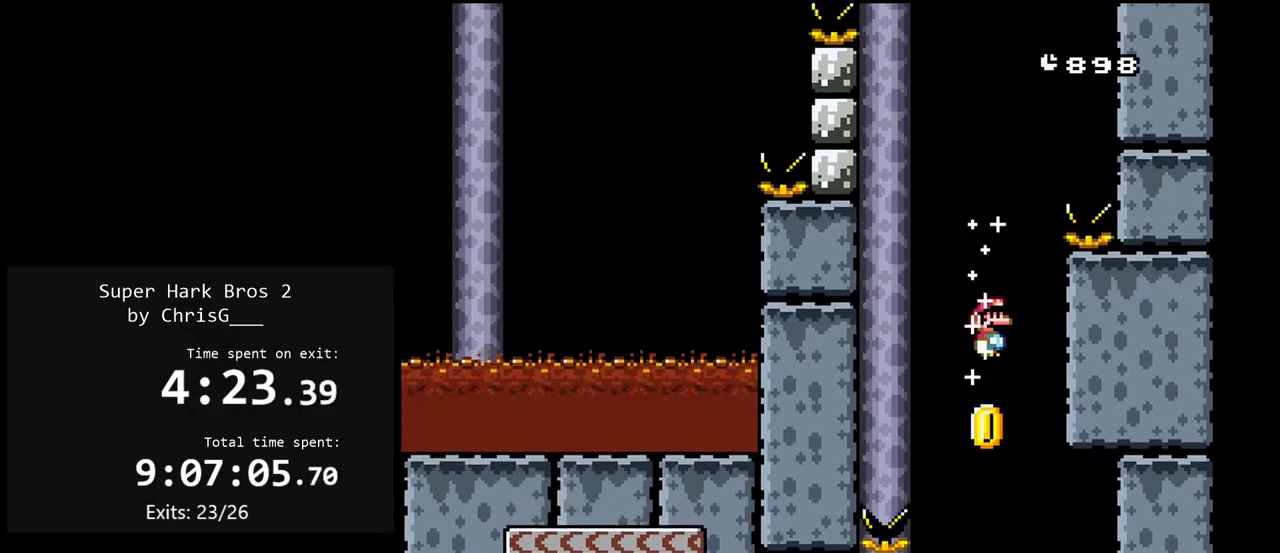
{"buttons": ["Y"], "events": [[50, "X", "up"], [67, "Y", "down"], [100, "DPAD_RIGHT", "up"]]}
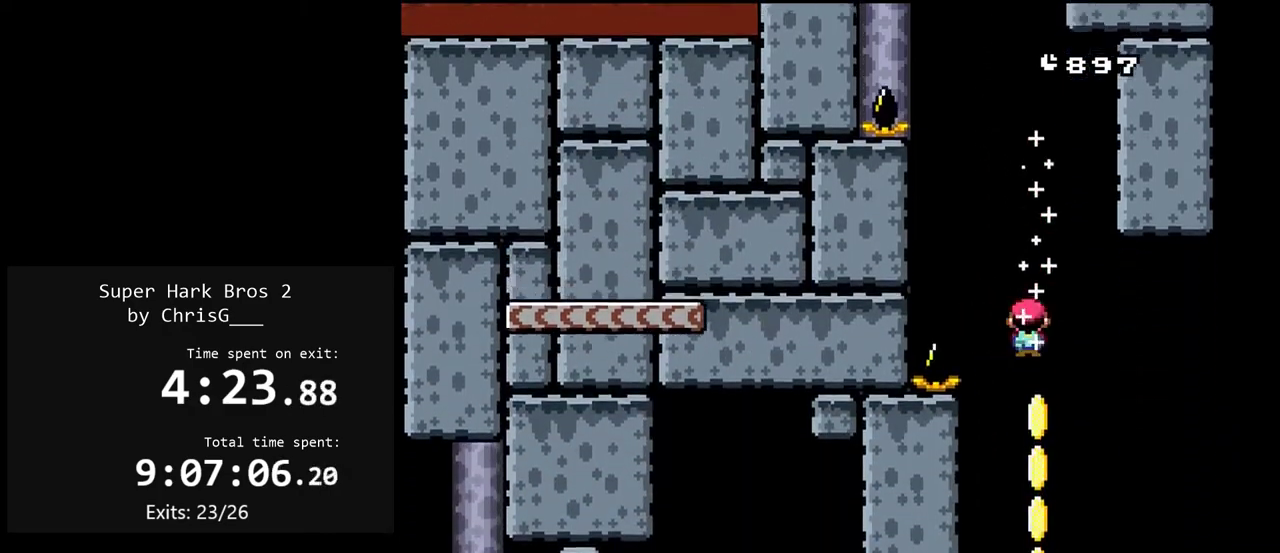
{"buttons": ["Y", "DPAD_LEFT"], "events": [[283, "DPAD_LEFT", "down"]]}
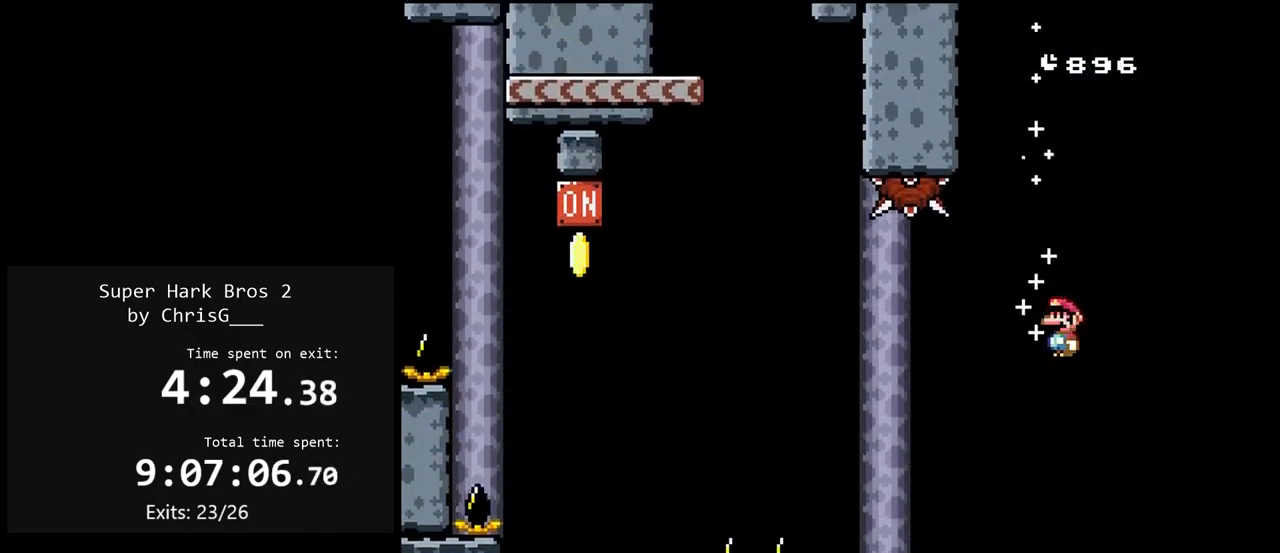
{"buttons": ["B", "Y", "DPAD_LEFT"], "events": [[250, "B", "down"]]}
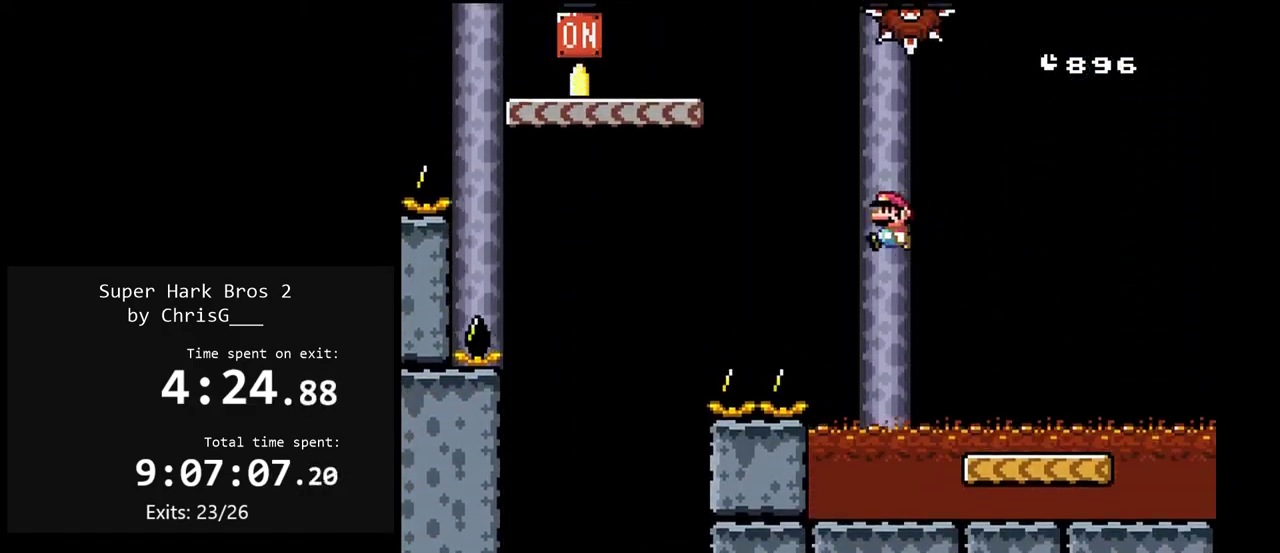
{"buttons": ["B", "Y", "DPAD_LEFT"], "events": [[133, "B", "up"], [483, "B", "down"]]}
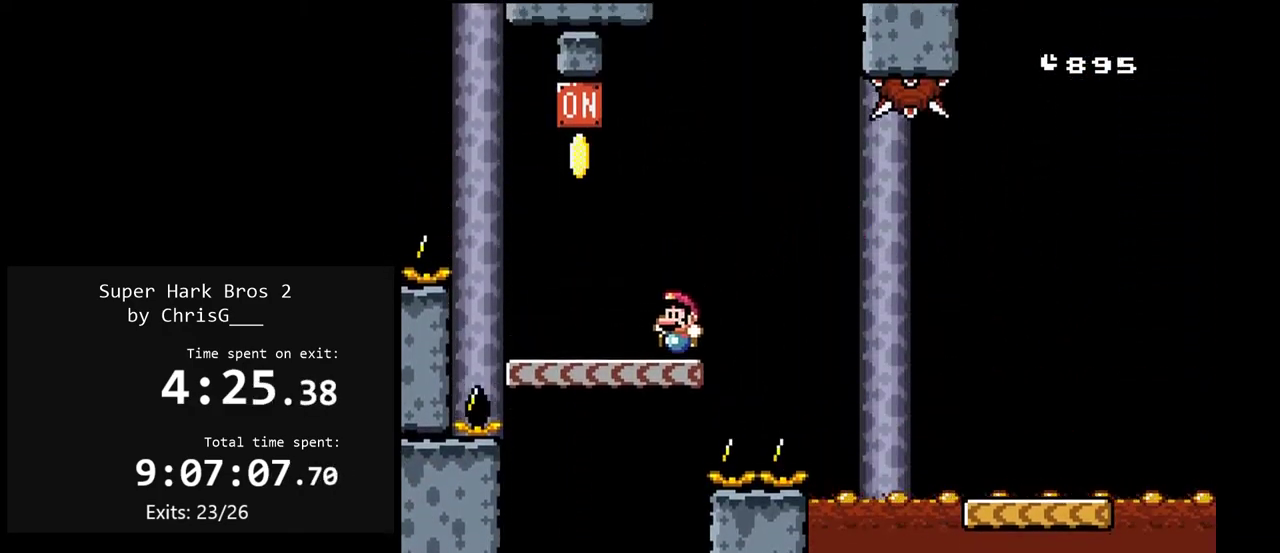
{"buttons": ["B", "Y", "DPAD_LEFT"], "events": [[83, "DPAD_LEFT", "up"], [133, "DPAD_RIGHT", "down"], [367, "DPAD_RIGHT", "up"], [500, "DPAD_LEFT", "down"]]}
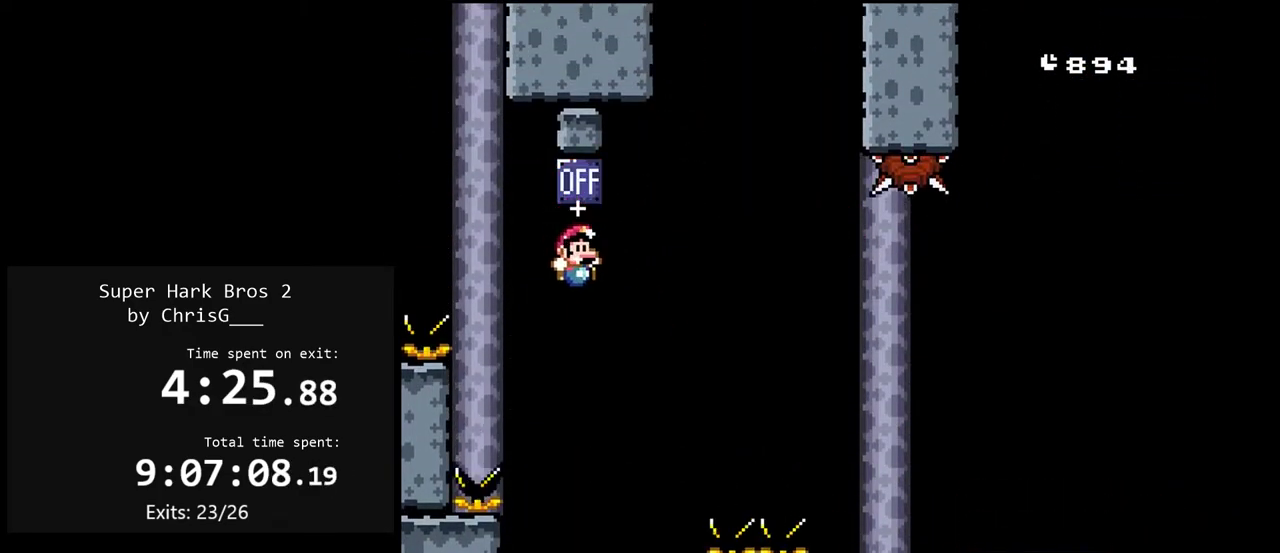
{"buttons": ["Y"], "events": [[400, "B", "up"], [450, "DPAD_LEFT", "up"]]}
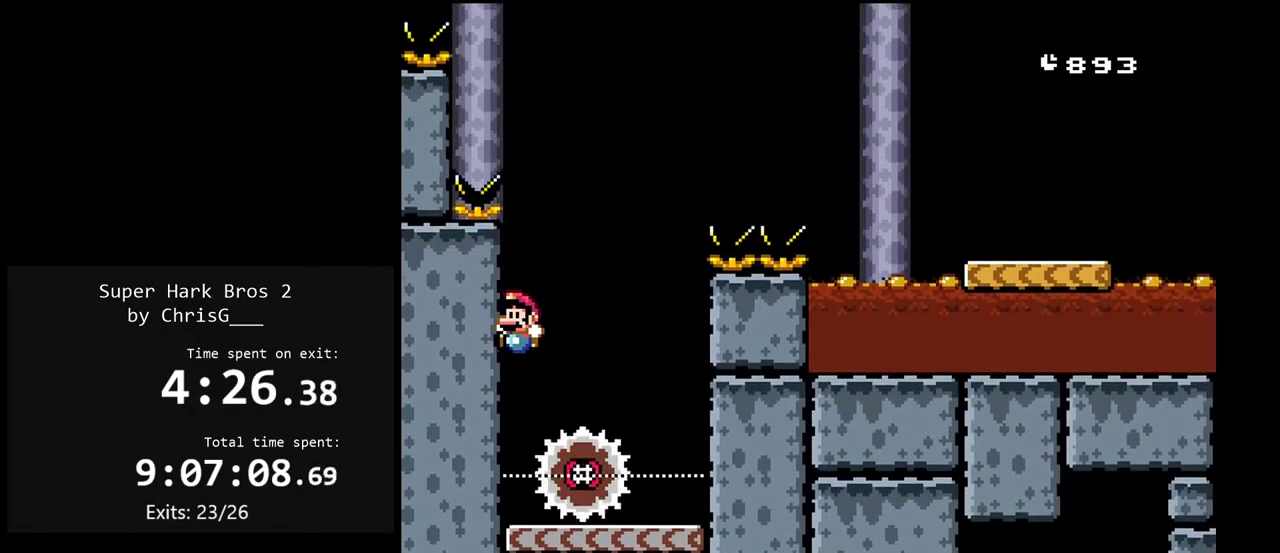
{"buttons": ["Y"], "events": []}
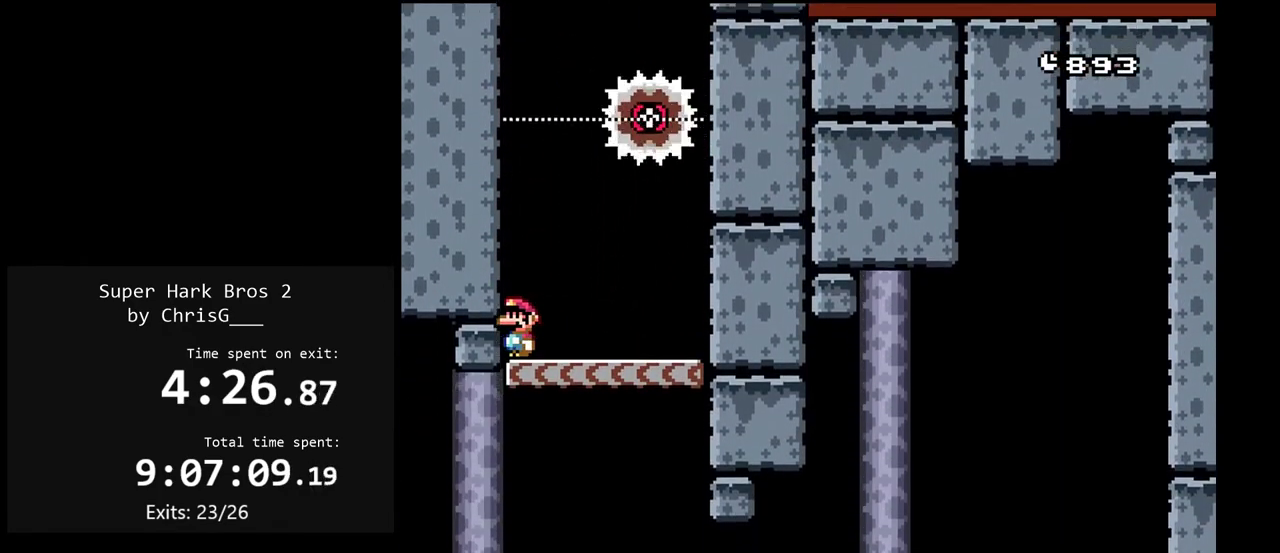
{"buttons": ["Y", "DPAD_RIGHT"], "events": [[383, "DPAD_RIGHT", "down"]]}
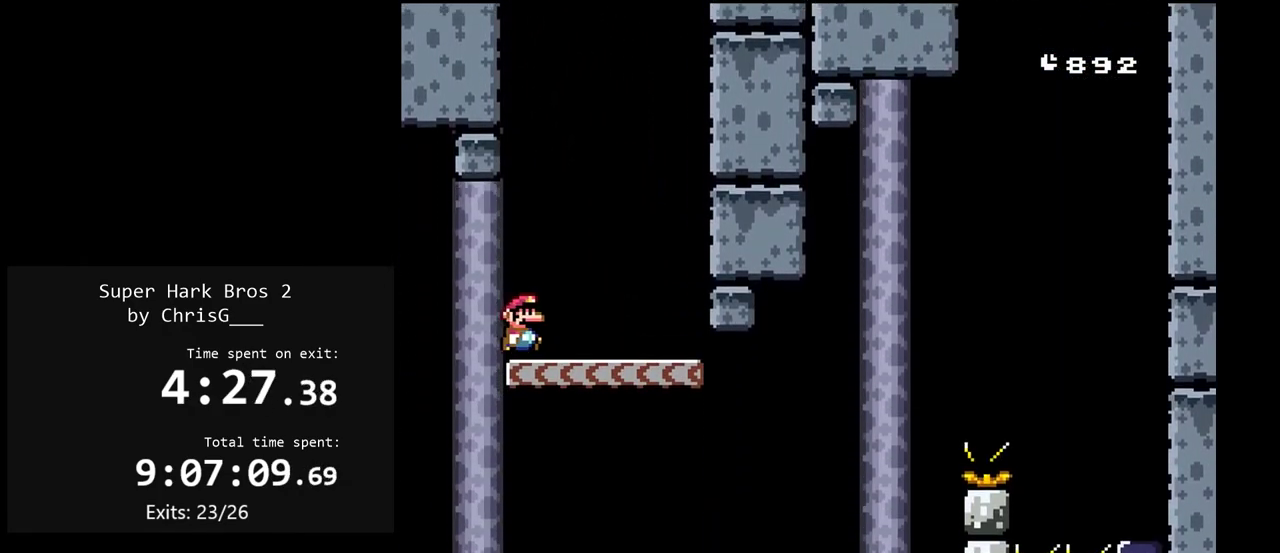
{"buttons": ["B", "Y", "DPAD_RIGHT"], "events": [[450, "B", "down"]]}
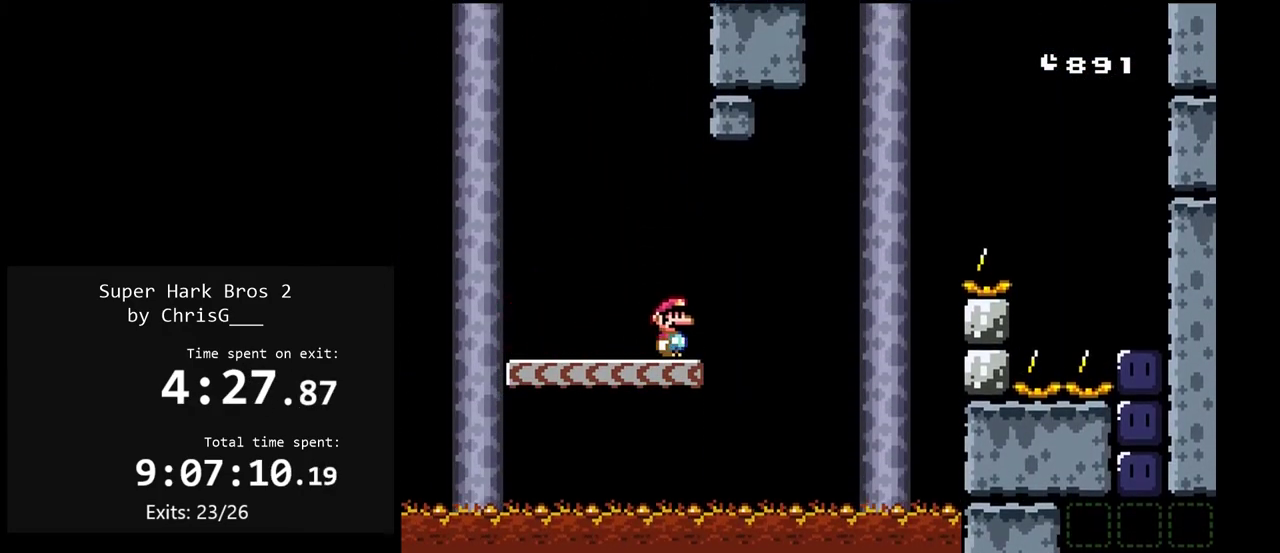
{"buttons": ["B", "Y", "DPAD_RIGHT"], "events": []}
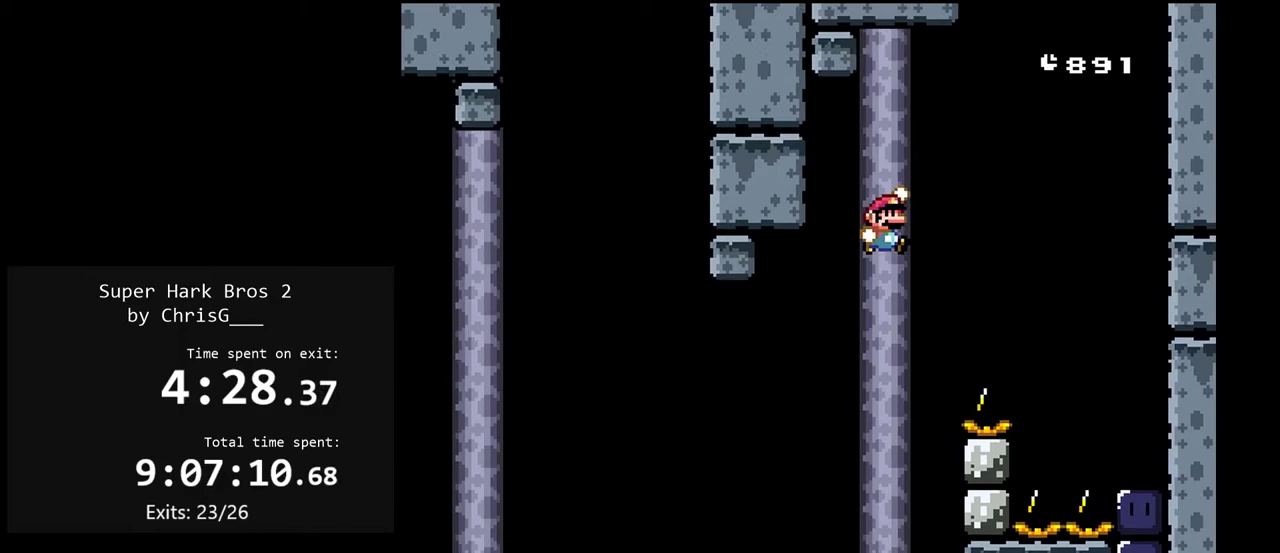
{"buttons": ["B", "Y", "DPAD_RIGHT"], "events": []}
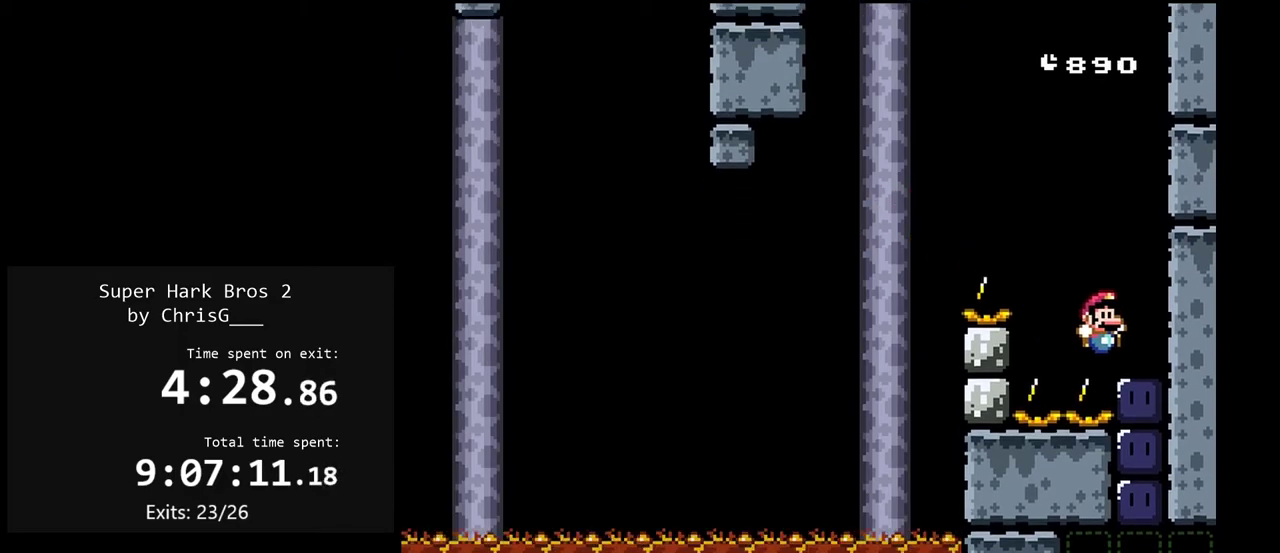
{"buttons": ["Y"], "events": [[50, "B", "up"], [83, "DPAD_RIGHT", "up"], [83, "Y", "up"], [150, "Y", "down"], [267, "Y", "up"], [417, "Y", "down"]]}
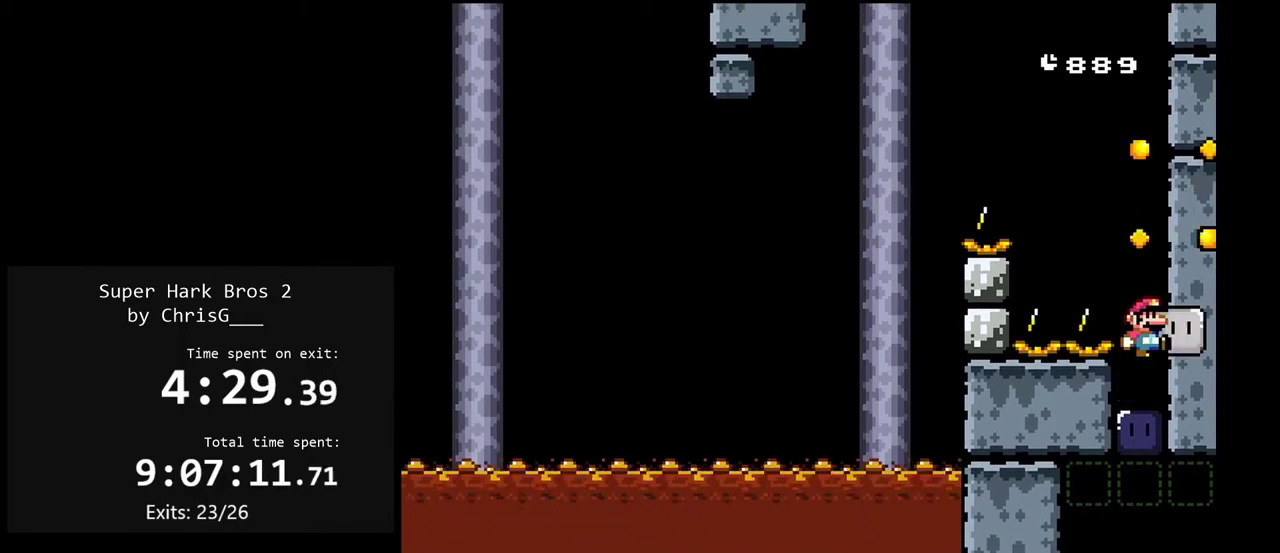
{"buttons": ["Y", "DPAD_LEFT"], "events": [[50, "Y", "up"], [233, "Y", "down"], [317, "DPAD_LEFT", "down"]]}
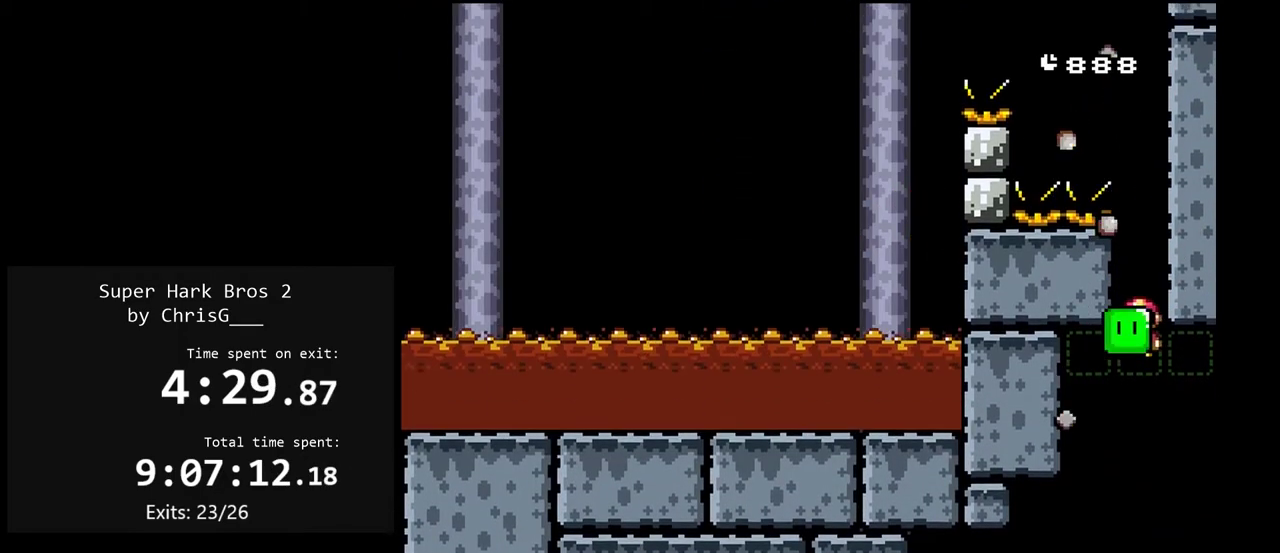
{"buttons": ["Y", "DPAD_LEFT"], "events": []}
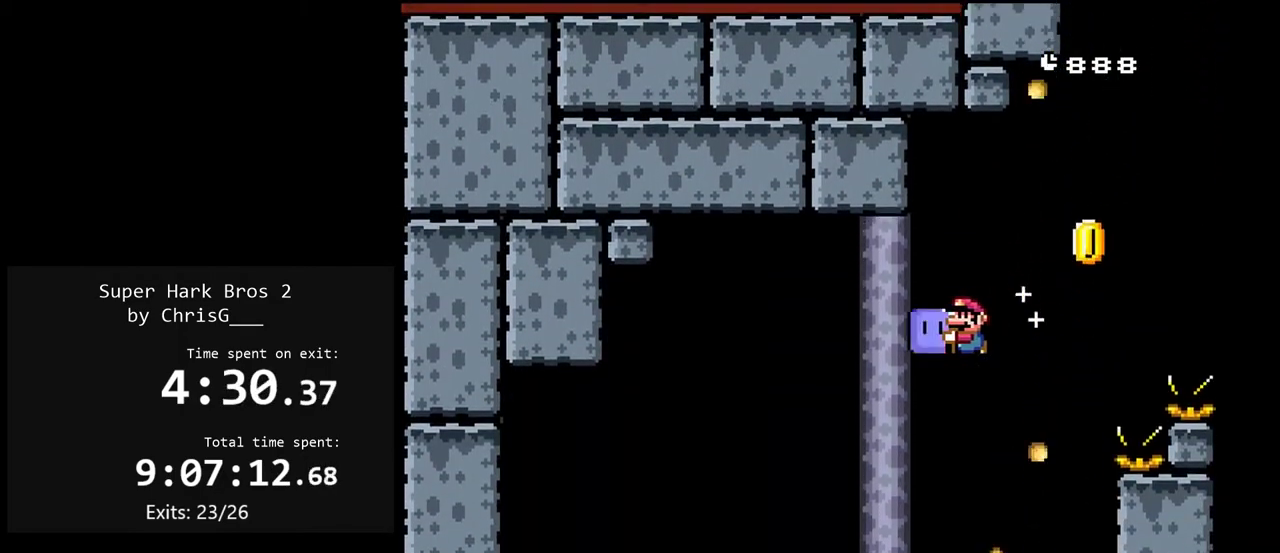
{"buttons": ["Y", "DPAD_RIGHT"], "events": [[67, "B", "down"], [267, "B", "up"], [467, "DPAD_LEFT", "up"], [500, "DPAD_RIGHT", "down"]]}
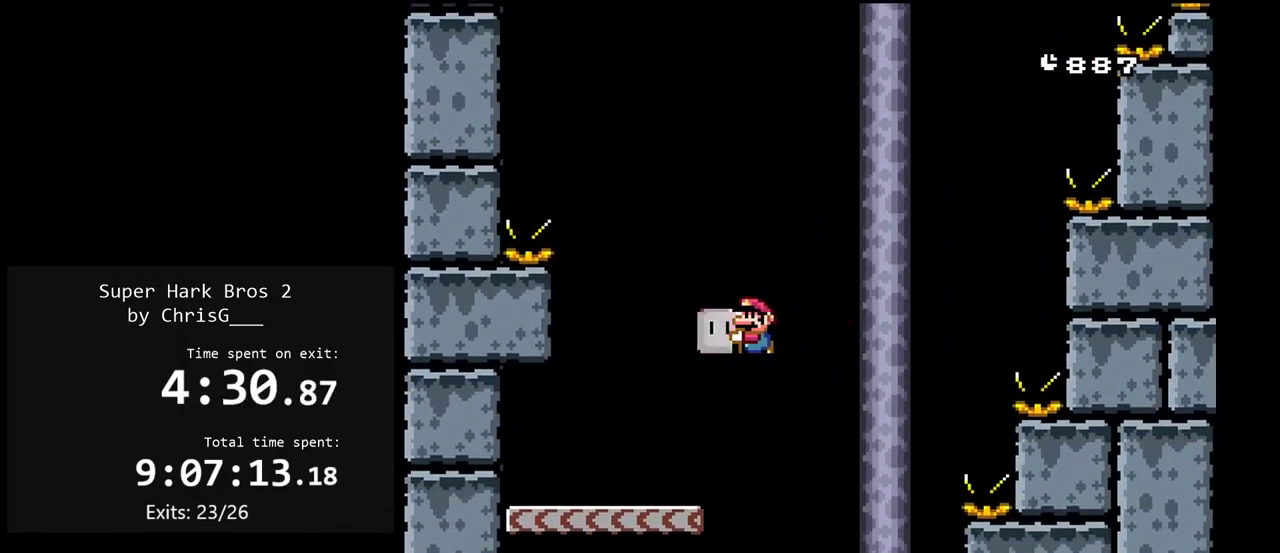
{"buttons": ["Y", "DPAD_LEFT"], "events": [[150, "DPAD_RIGHT", "up"], [283, "DPAD_LEFT", "down"]]}